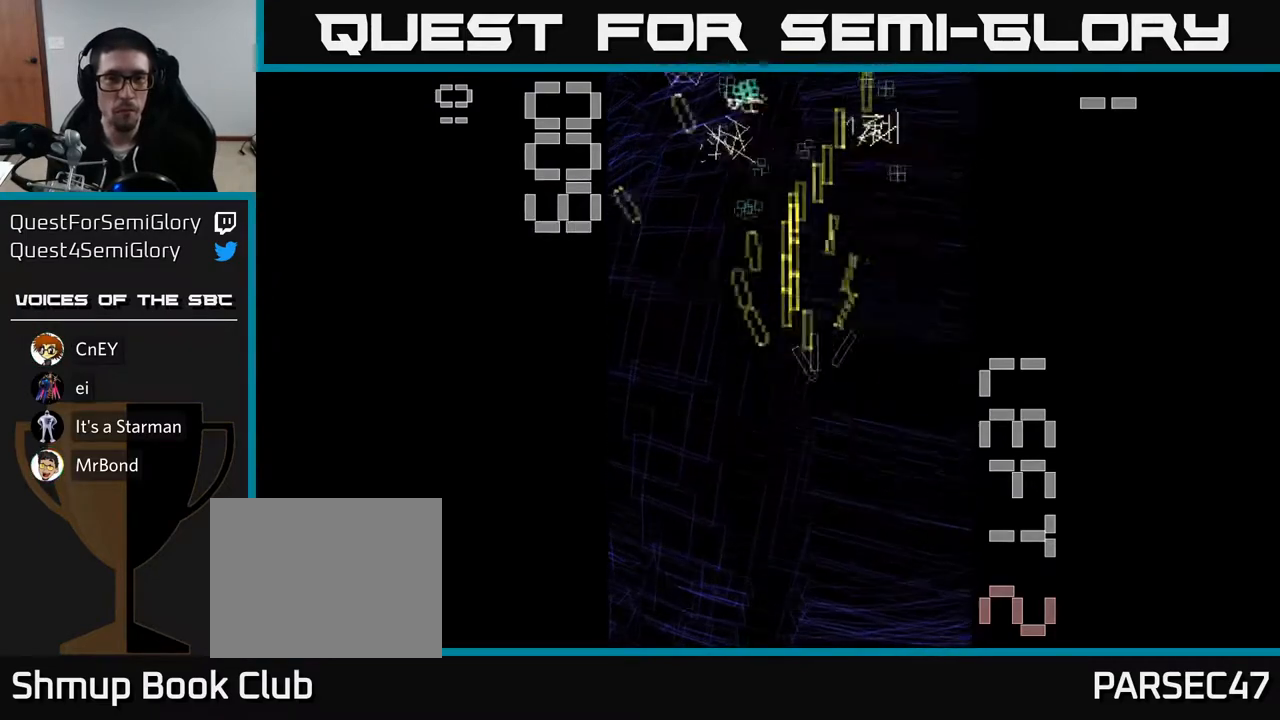
Gameplay with a controller (Xbox layout); each line is a JSON object with the inputs held at the frame after it. "events" lists button and stick changes between this image and that frame as [ms after this image, input, new state], when the widget could be followed in between. Not read: L3 R3 right_stick.
{"buttons": ["R2", "DPAD_UP", "DPAD_LEFT"], "left_stick": "center", "events": [[100, "DPAD_LEFT", "down"], [200, "DPAD_LEFT", "up"], [217, "DPAD_UP", "up"], [233, "DPAD_RIGHT", "down"], [450, "DPAD_UP", "down"], [467, "DPAD_RIGHT", "up"], [500, "DPAD_LEFT", "down"]]}
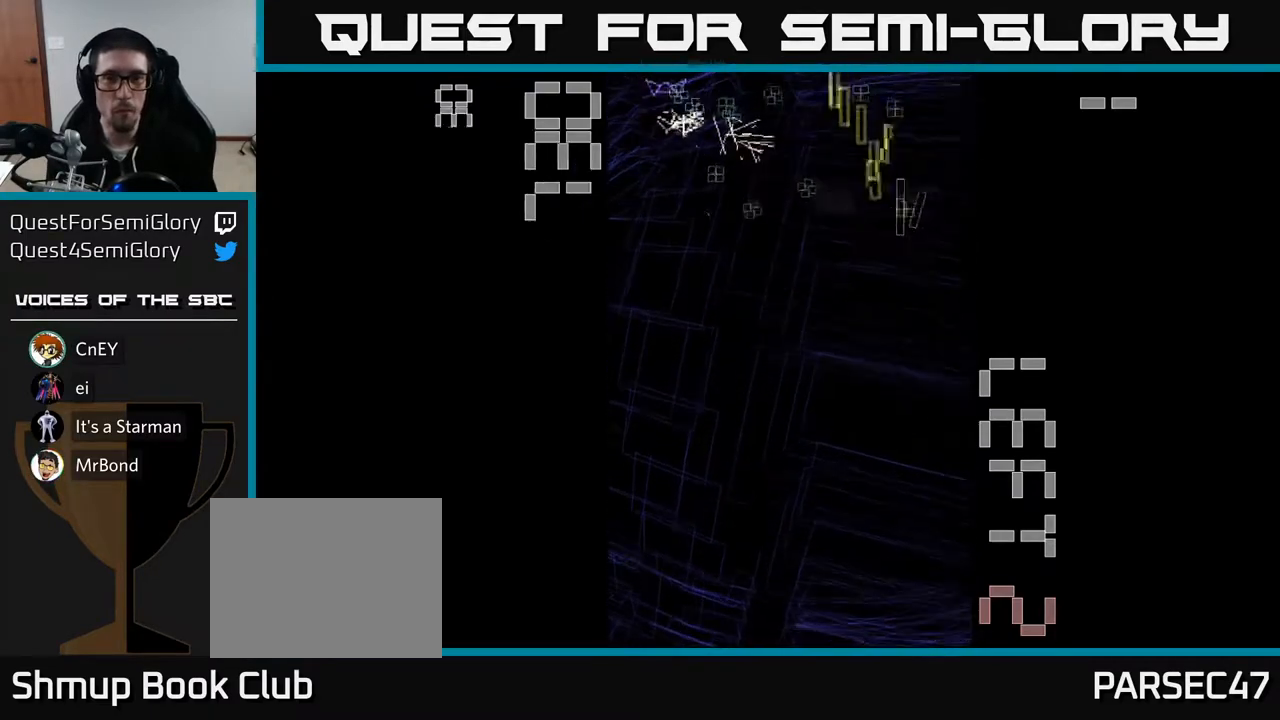
{"buttons": ["R2", "DPAD_RIGHT"], "left_stick": "center", "events": [[33, "DPAD_UP", "up"], [400, "DPAD_LEFT", "up"], [433, "DPAD_RIGHT", "down"]]}
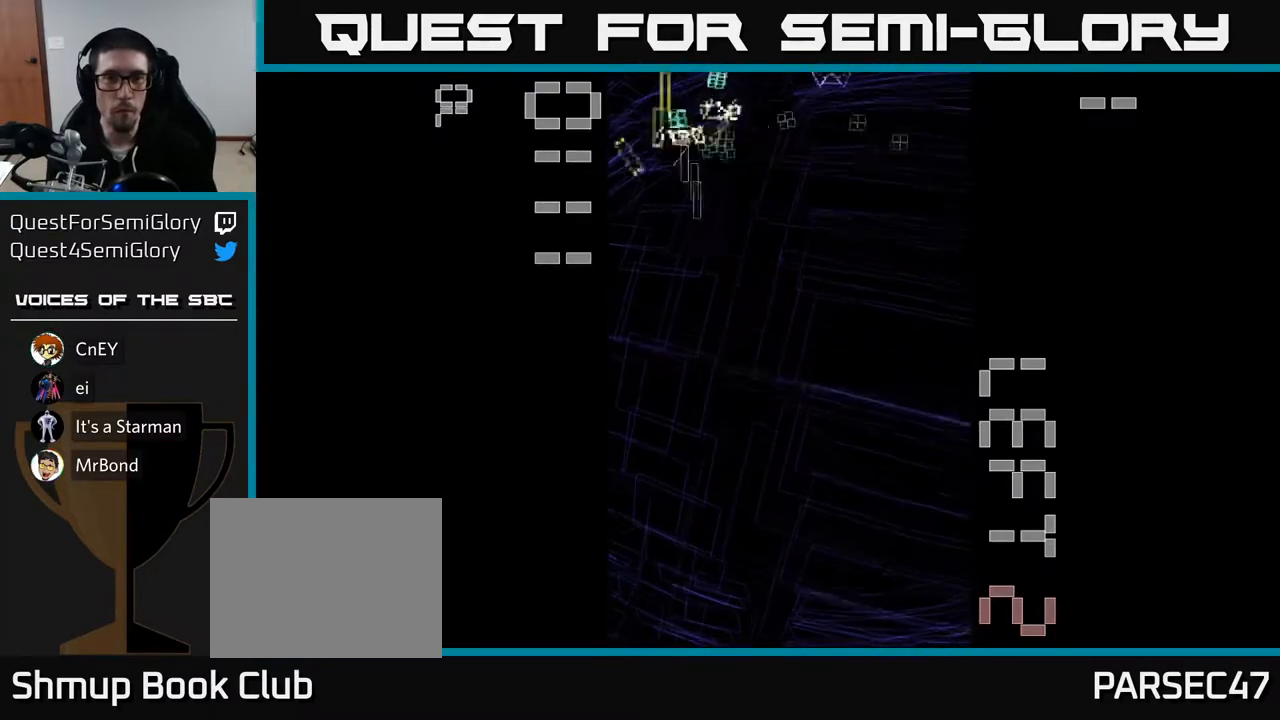
{"buttons": ["R2", "DPAD_DOWN", "DPAD_LEFT"], "left_stick": "center", "events": [[283, "DPAD_RIGHT", "up"], [333, "DPAD_LEFT", "down"], [433, "DPAD_DOWN", "down"]]}
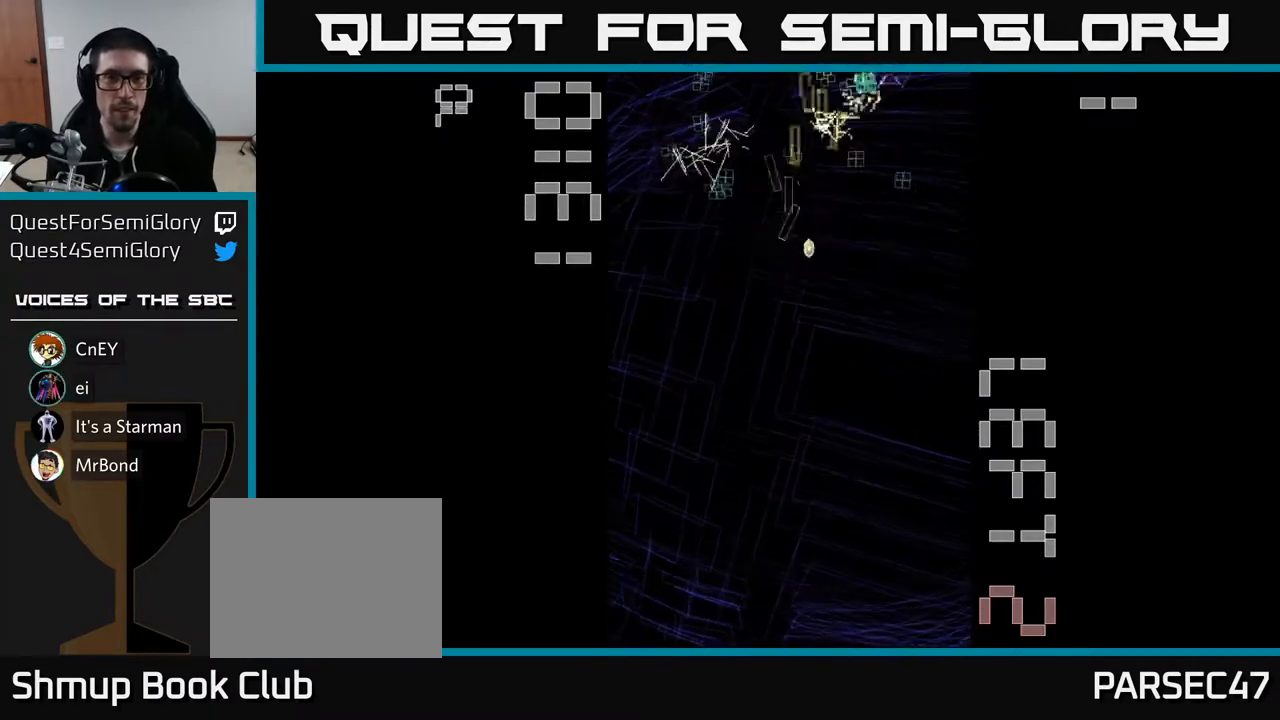
{"buttons": ["R2", "DPAD_RIGHT"], "left_stick": "center", "events": [[150, "DPAD_DOWN", "up"], [200, "DPAD_UP", "down"], [233, "DPAD_LEFT", "up"], [317, "DPAD_RIGHT", "down"], [433, "DPAD_UP", "up"]]}
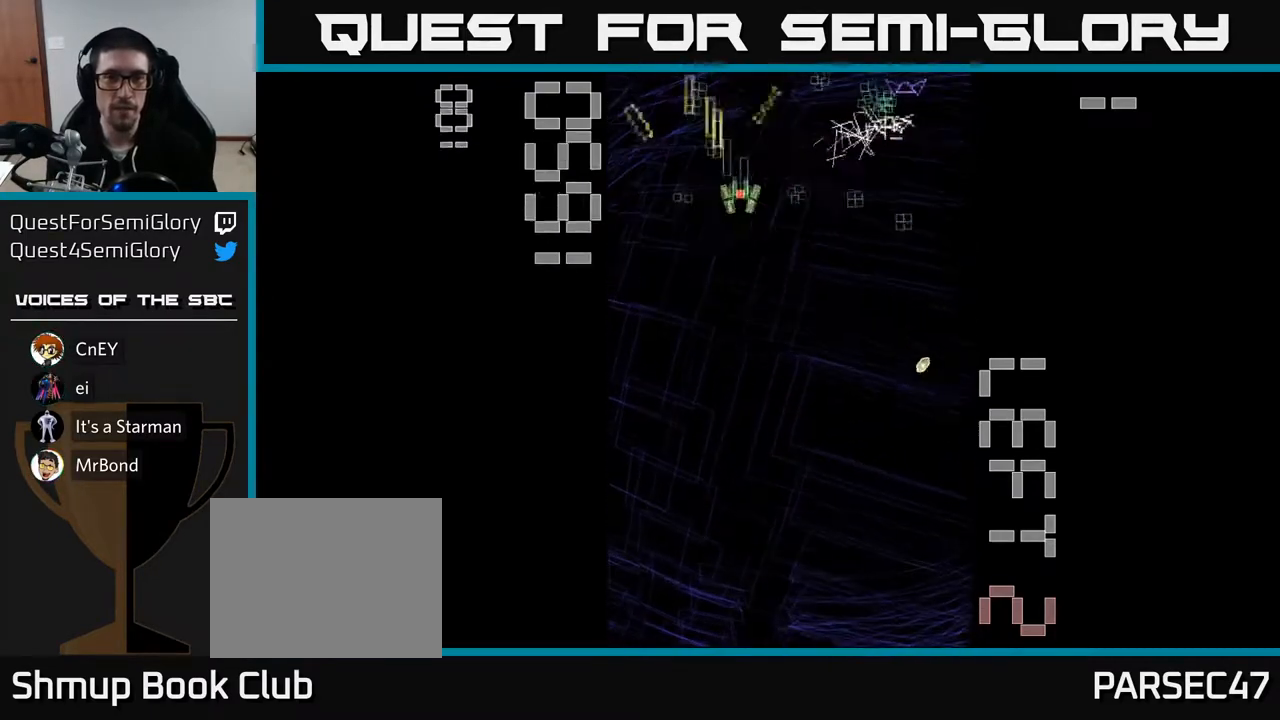
{"buttons": ["R2", "DPAD_LEFT"], "left_stick": "center", "events": [[17, "DPAD_DOWN", "down"], [133, "DPAD_DOWN", "up"], [283, "DPAD_RIGHT", "up"], [317, "DPAD_LEFT", "down"]]}
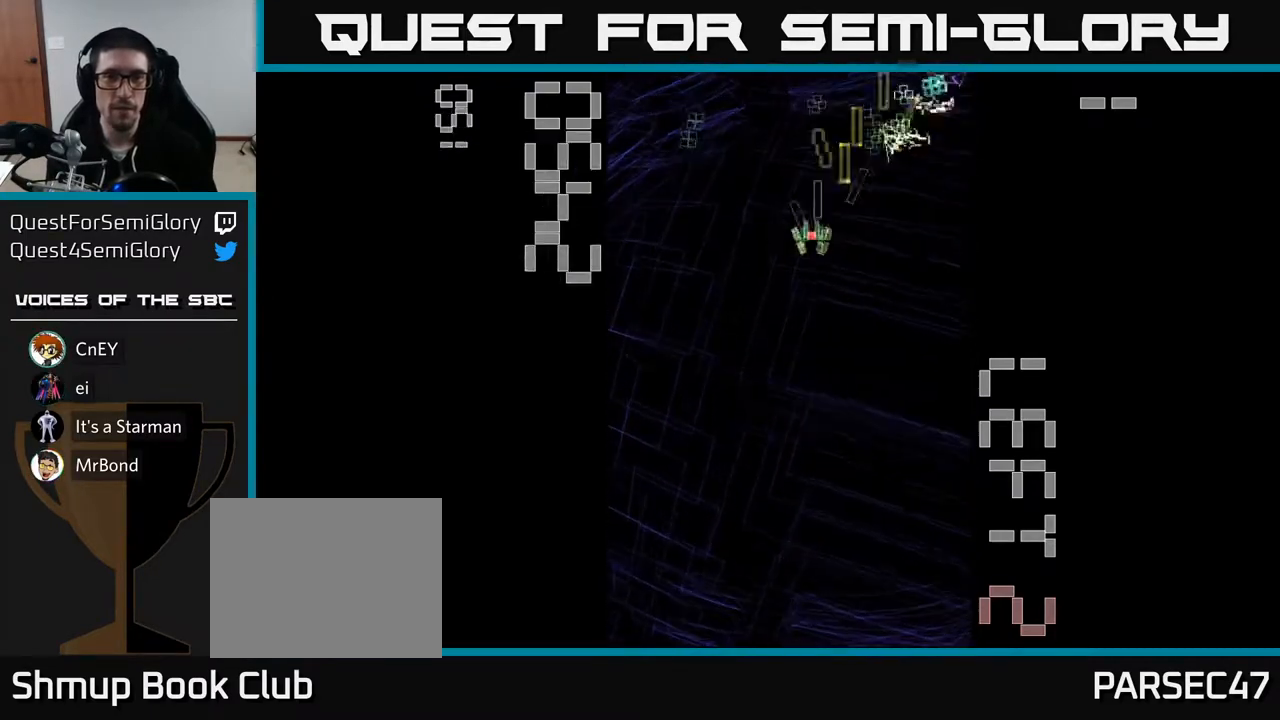
{"buttons": ["R2", "DPAD_RIGHT"], "left_stick": "center", "events": [[83, "DPAD_LEFT", "up"], [100, "DPAD_RIGHT", "down"], [333, "DPAD_DOWN", "down"], [383, "DPAD_RIGHT", "up"], [483, "DPAD_RIGHT", "down"], [500, "DPAD_DOWN", "up"]]}
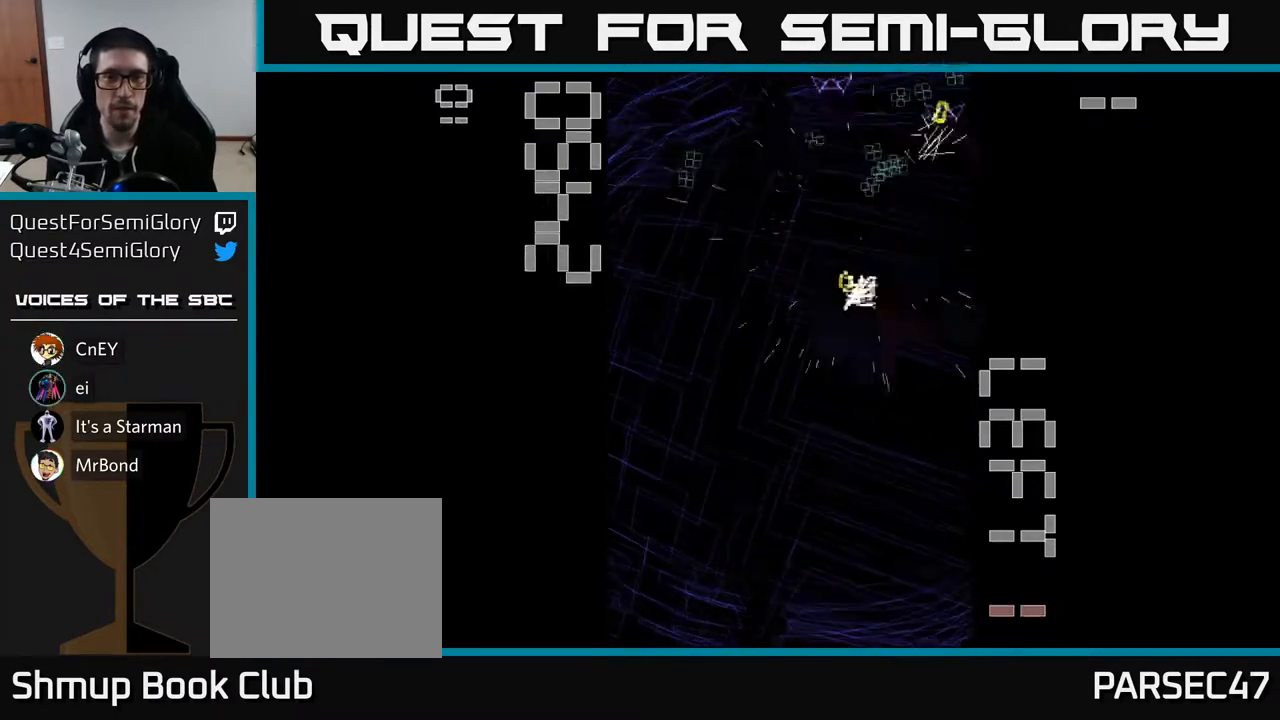
{"buttons": [], "left_stick": "center", "events": [[33, "DPAD_RIGHT", "up"], [50, "DPAD_UP", "down"], [117, "DPAD_LEFT", "down"], [167, "DPAD_UP", "up"], [233, "DPAD_LEFT", "up"], [333, "R2", "up"]]}
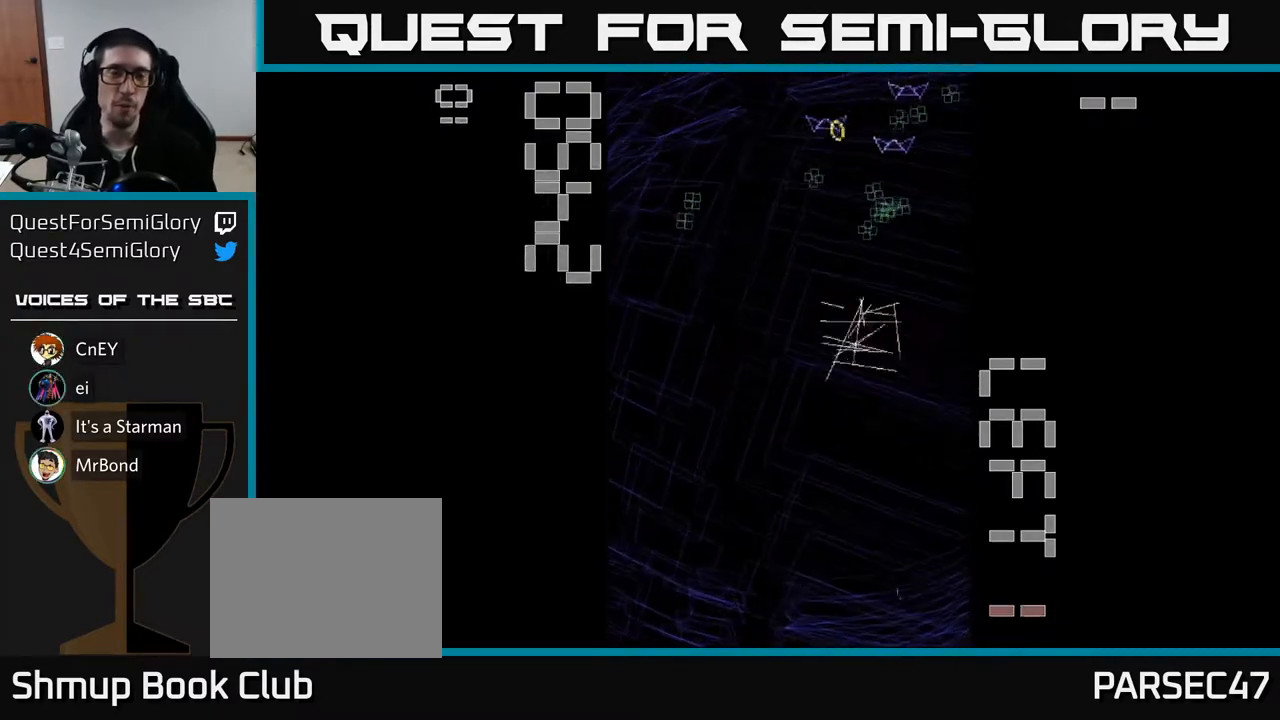
{"buttons": ["R2", "DPAD_UP", "DPAD_RIGHT"], "left_stick": "center", "events": [[250, "R2", "down"], [400, "DPAD_UP", "down"], [500, "DPAD_RIGHT", "down"]]}
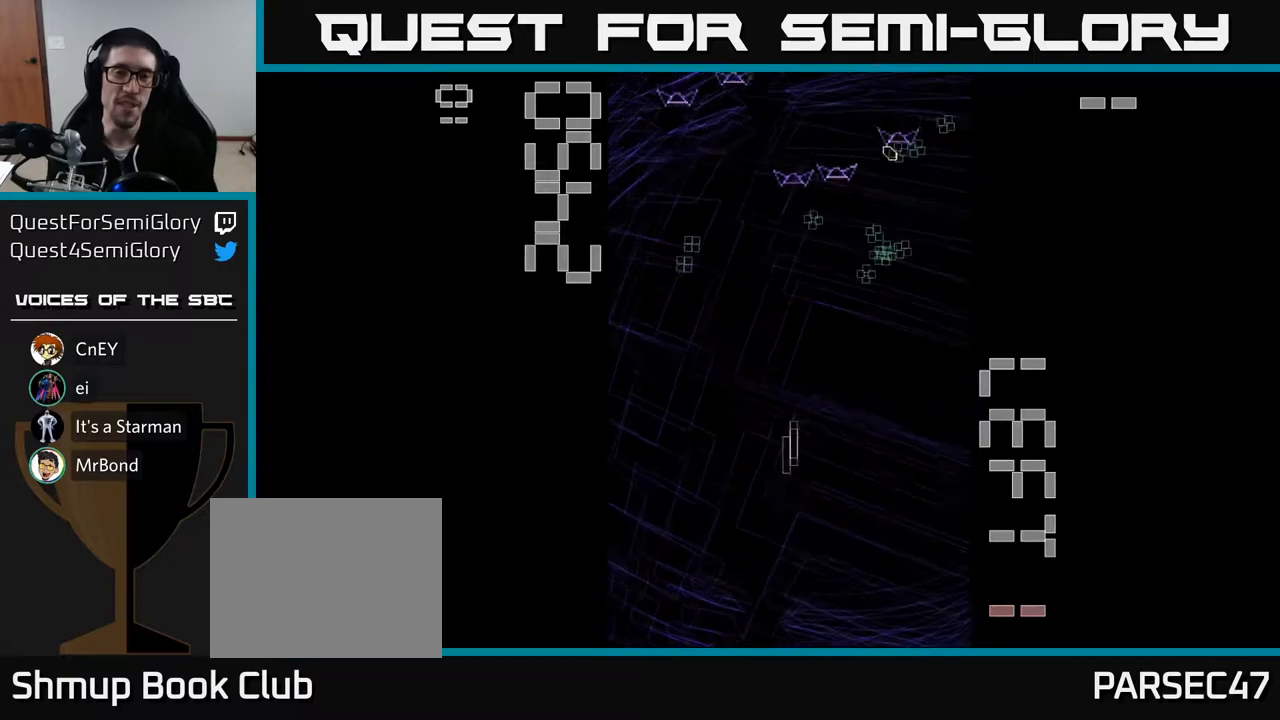
{"buttons": ["R2", "DPAD_LEFT"], "left_stick": "center", "events": [[250, "DPAD_RIGHT", "up"], [417, "DPAD_LEFT", "down"], [467, "DPAD_UP", "up"]]}
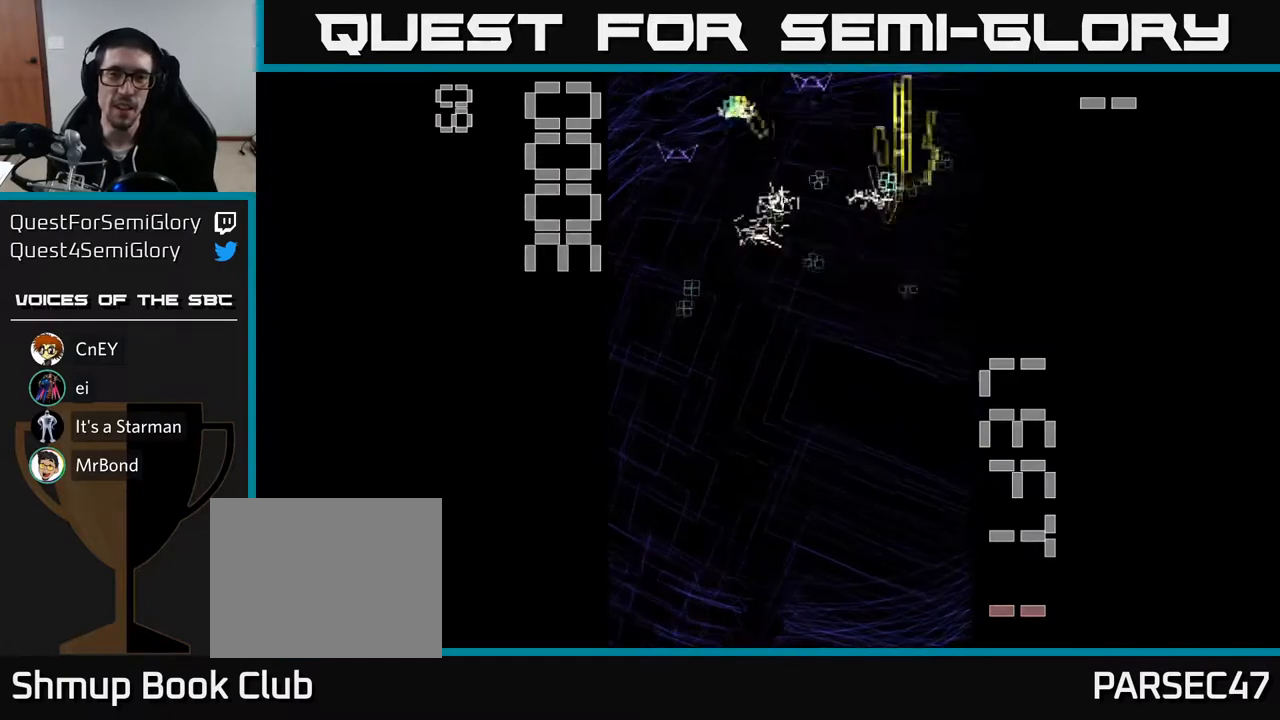
{"buttons": ["R2", "DPAD_UP", "DPAD_RIGHT"], "left_stick": "center", "events": [[17, "DPAD_DOWN", "down"], [200, "DPAD_DOWN", "up"], [417, "DPAD_LEFT", "up"], [433, "DPAD_RIGHT", "down"], [450, "DPAD_UP", "down"]]}
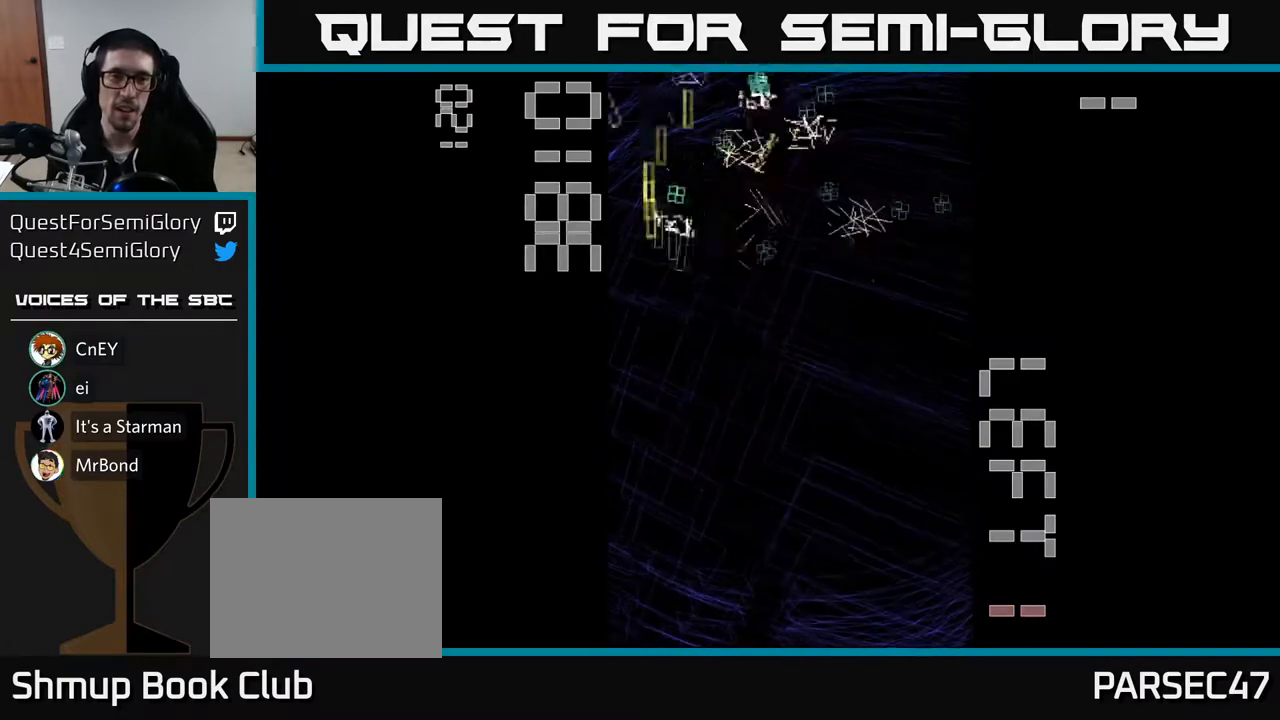
{"buttons": ["R2", "DPAD_LEFT"], "left_stick": "center", "events": [[50, "DPAD_UP", "up"], [383, "DPAD_RIGHT", "up"], [400, "DPAD_LEFT", "down"]]}
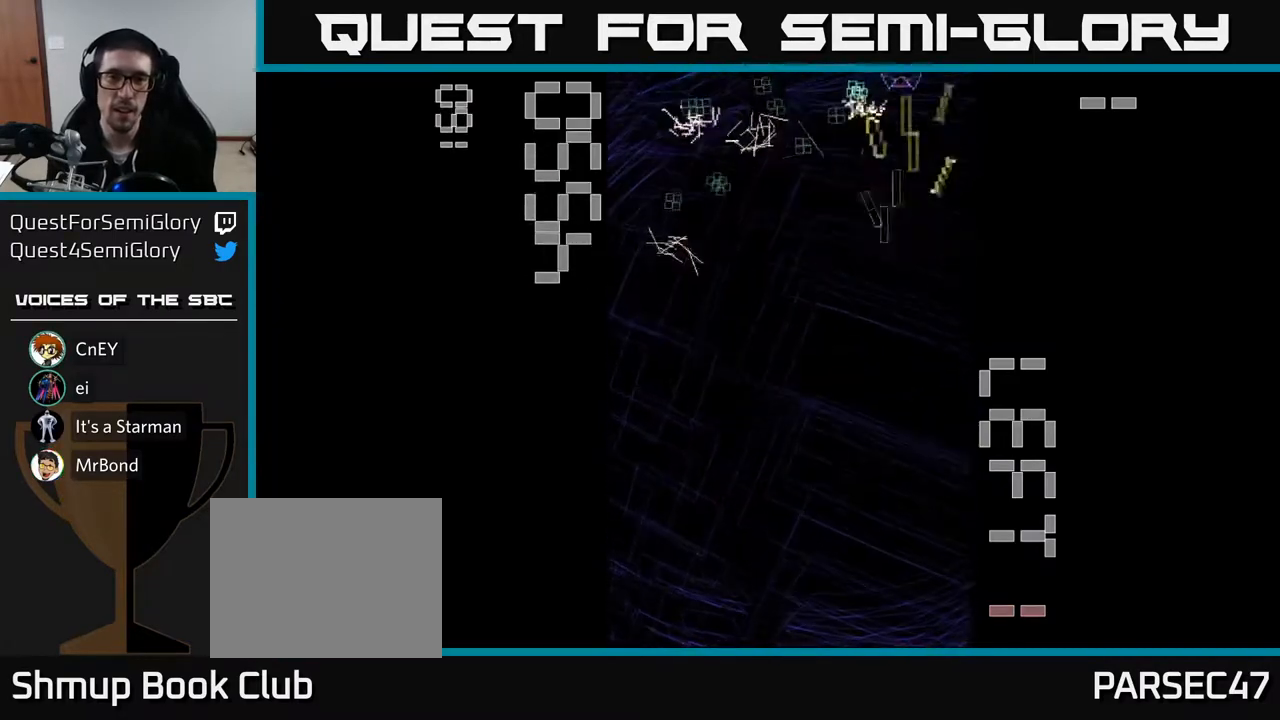
{"buttons": ["R2", "DPAD_RIGHT"], "left_stick": "center", "events": [[317, "DPAD_UP", "down"], [333, "DPAD_LEFT", "up"], [367, "DPAD_RIGHT", "down"], [483, "DPAD_UP", "up"]]}
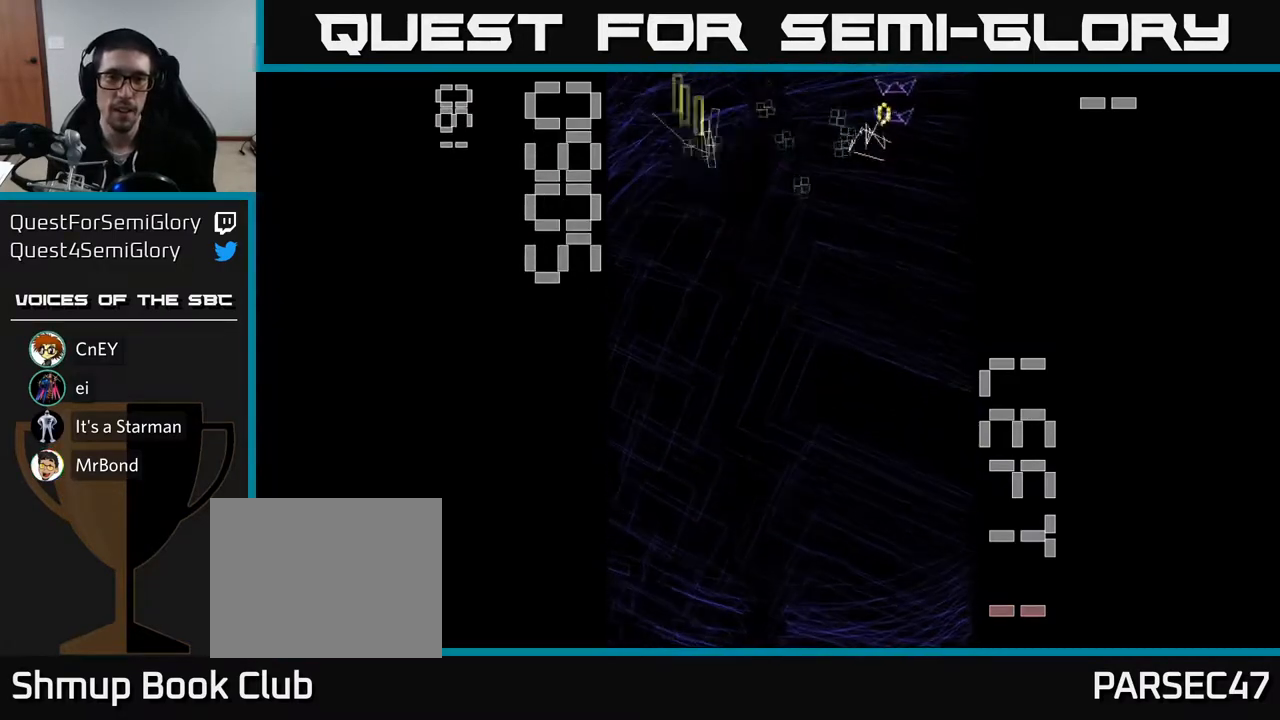
{"buttons": ["R2", "DPAD_DOWN", "DPAD_LEFT"], "left_stick": "center", "events": [[133, "DPAD_DOWN", "down"], [167, "DPAD_RIGHT", "up"], [217, "DPAD_RIGHT", "down"], [250, "DPAD_DOWN", "up"], [350, "DPAD_RIGHT", "up"], [350, "DPAD_UP", "down"], [400, "DPAD_LEFT", "down"], [417, "DPAD_UP", "up"], [500, "DPAD_DOWN", "down"]]}
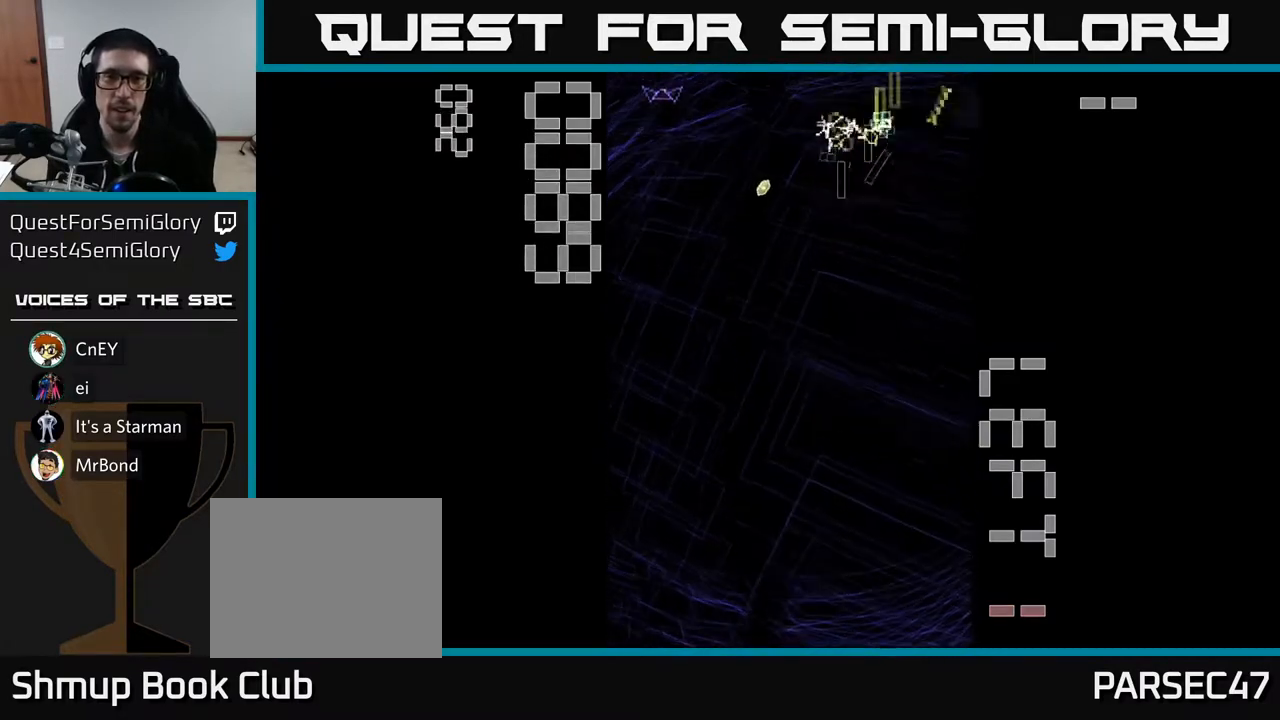
{"buttons": ["R2", "DPAD_RIGHT"], "left_stick": "center", "events": [[217, "DPAD_DOWN", "up"], [317, "DPAD_DOWN", "down"], [317, "DPAD_LEFT", "up"], [350, "DPAD_RIGHT", "down"], [450, "DPAD_DOWN", "up"]]}
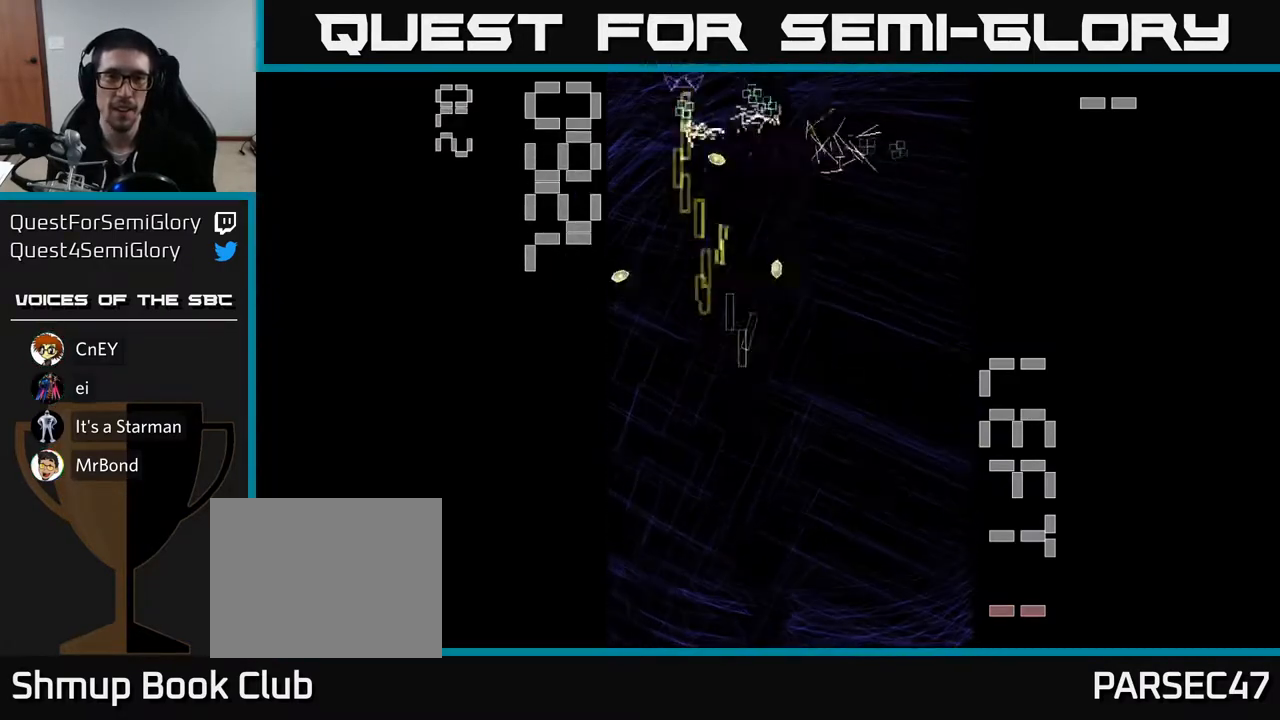
{"buttons": ["R2", "DPAD_LEFT"], "left_stick": "center", "events": [[100, "DPAD_UP", "down"], [233, "DPAD_RIGHT", "up"], [417, "DPAD_LEFT", "down"], [500, "DPAD_UP", "up"]]}
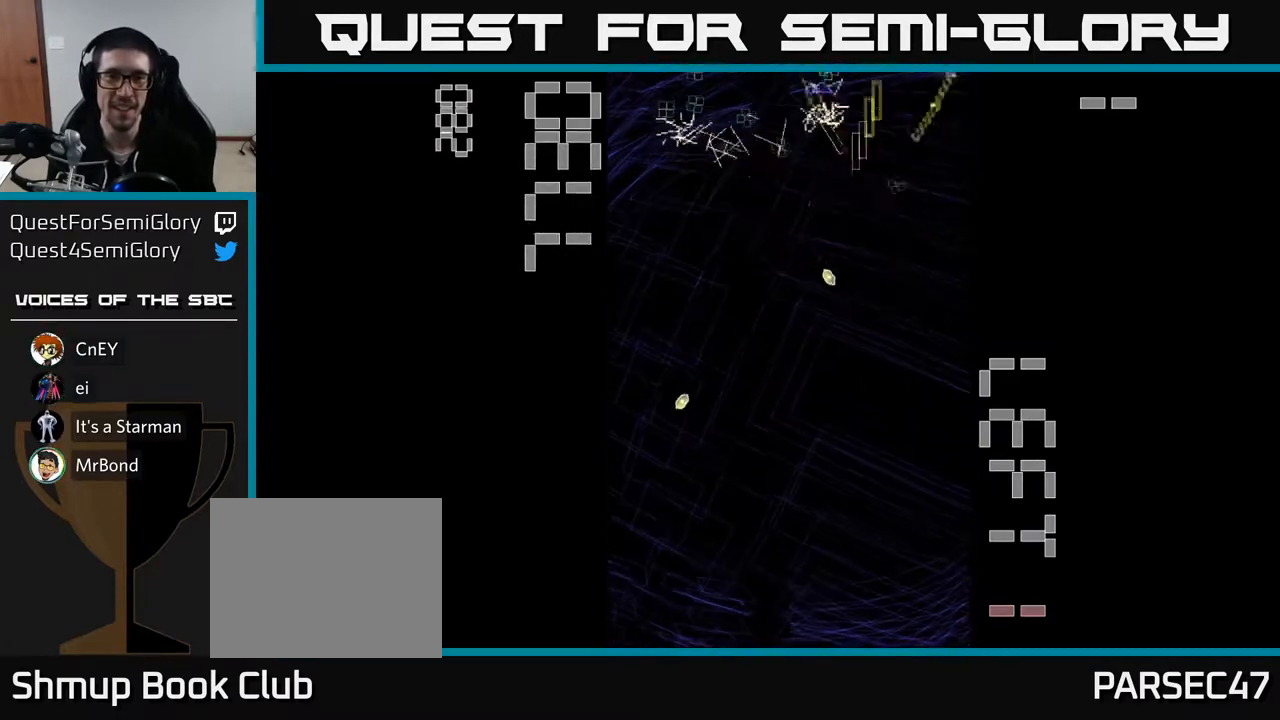
{"buttons": ["R2", "DPAD_UP", "DPAD_RIGHT"], "left_stick": "center", "events": [[83, "DPAD_DOWN", "down"], [250, "DPAD_DOWN", "up"], [350, "DPAD_UP", "down"], [383, "DPAD_LEFT", "up"], [483, "DPAD_RIGHT", "down"]]}
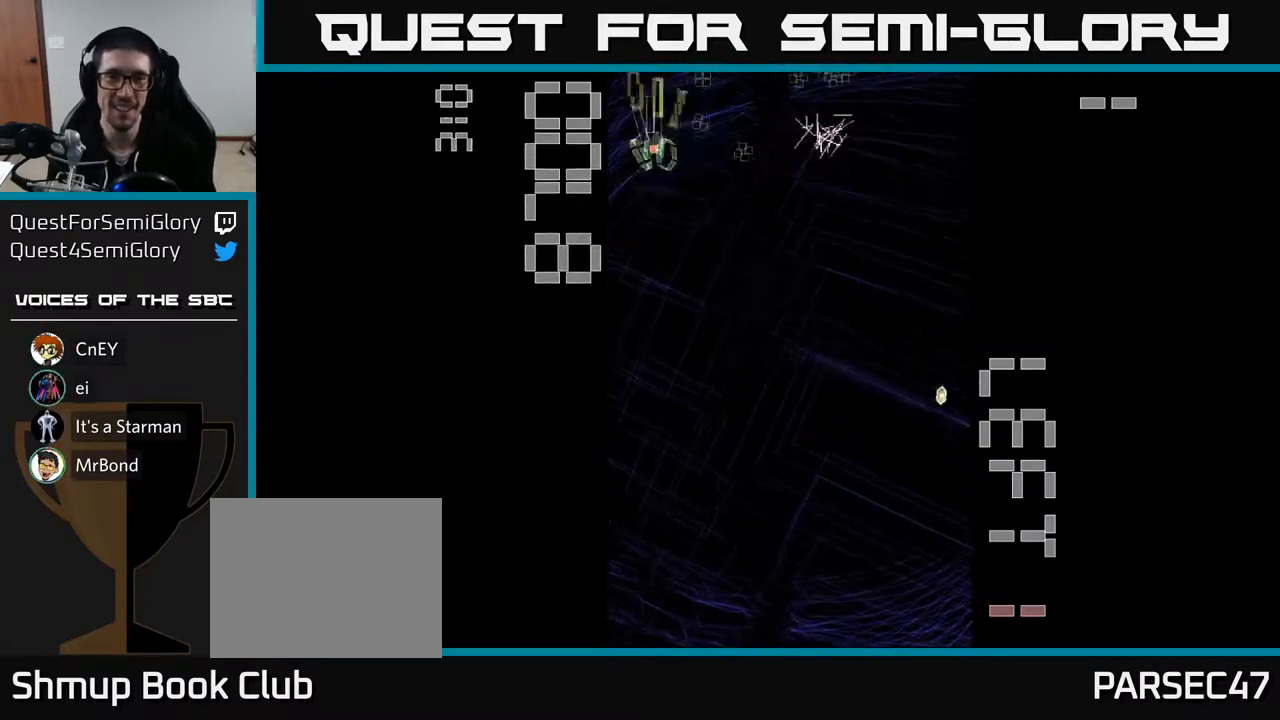
{"buttons": ["R2", "DPAD_UP", "DPAD_LEFT"], "left_stick": "center", "events": [[17, "DPAD_UP", "up"], [233, "DPAD_DOWN", "down"], [233, "DPAD_RIGHT", "up"], [333, "DPAD_DOWN", "up"], [333, "DPAD_RIGHT", "down"], [367, "DPAD_RIGHT", "up"], [417, "DPAD_LEFT", "down"], [433, "DPAD_UP", "down"]]}
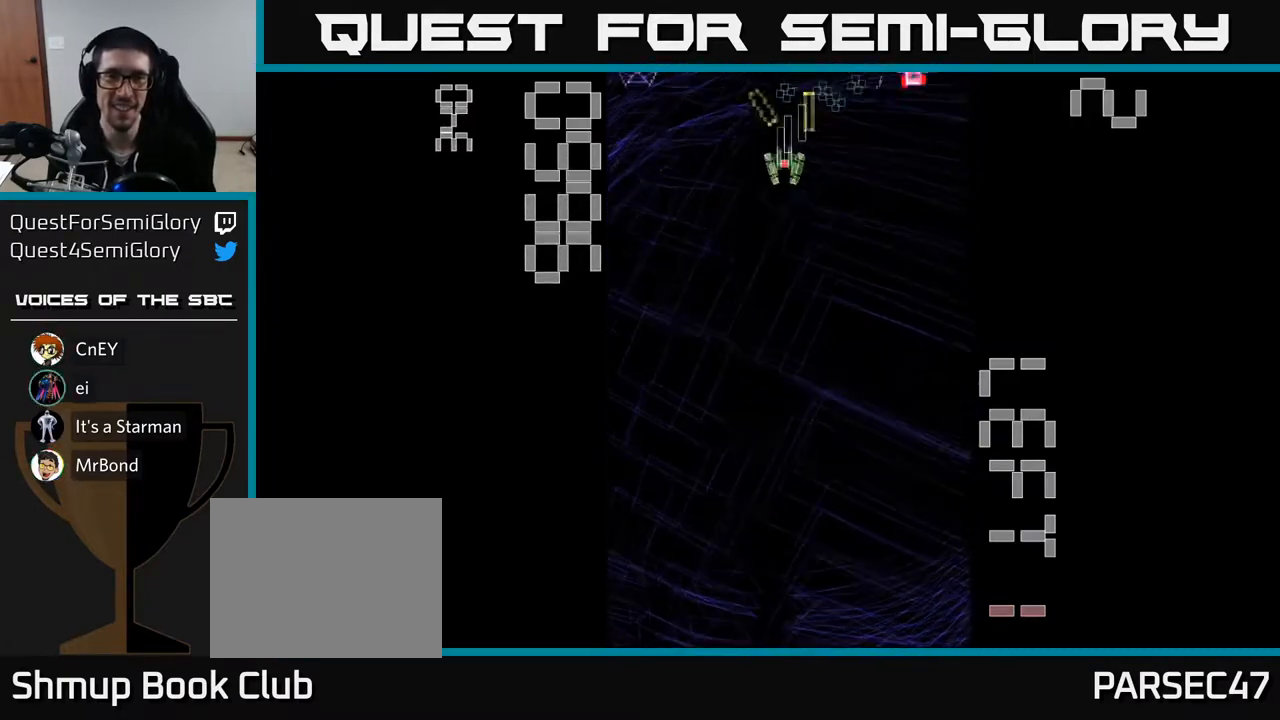
{"buttons": ["R2", "DPAD_RIGHT"], "left_stick": "center", "events": [[17, "DPAD_LEFT", "up"], [50, "DPAD_RIGHT", "down"], [133, "DPAD_UP", "up"], [250, "DPAD_DOWN", "down"], [250, "DPAD_RIGHT", "up"], [333, "DPAD_LEFT", "down"], [400, "DPAD_LEFT", "up"], [433, "DPAD_RIGHT", "down"], [450, "DPAD_DOWN", "up"]]}
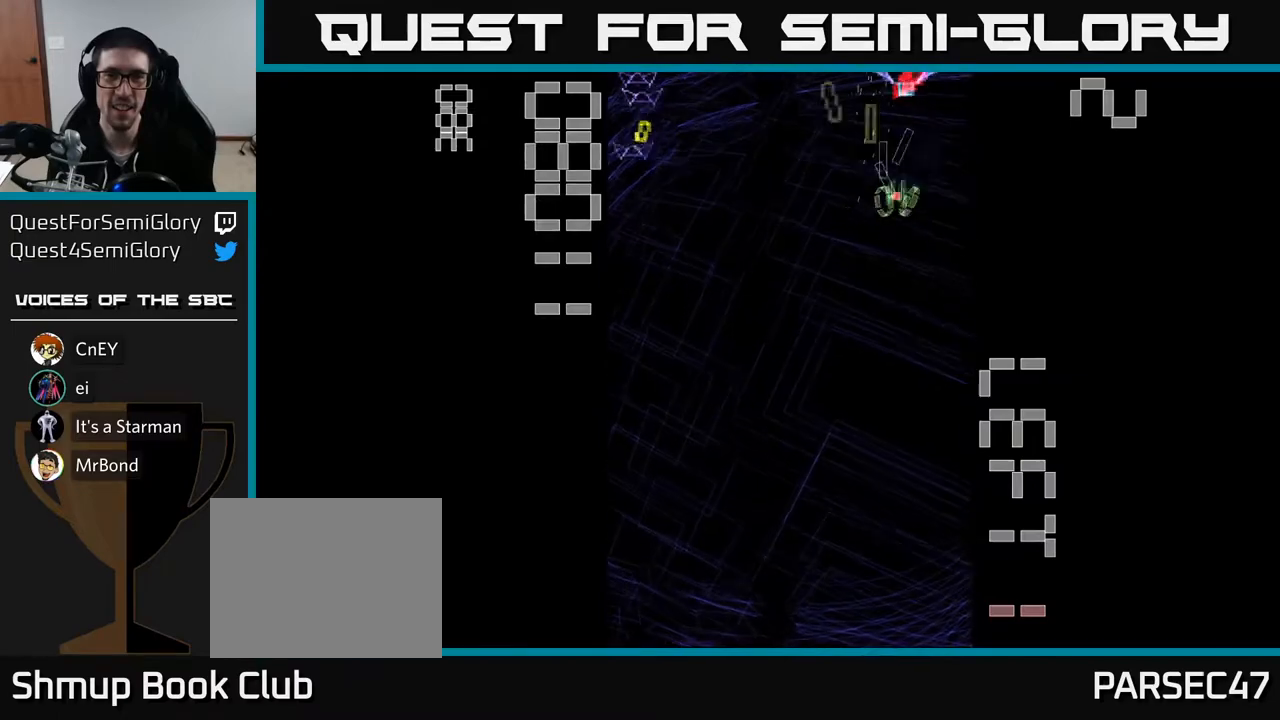
{"buttons": ["X", "R2", "DPAD_UP"], "left_stick": "center", "events": [[33, "DPAD_DOWN", "down"], [50, "DPAD_RIGHT", "up"], [83, "DPAD_LEFT", "down"], [117, "X", "down"], [167, "DPAD_LEFT", "up"], [350, "DPAD_DOWN", "up"], [350, "DPAD_LEFT", "down"], [467, "DPAD_LEFT", "up"], [467, "DPAD_UP", "down"]]}
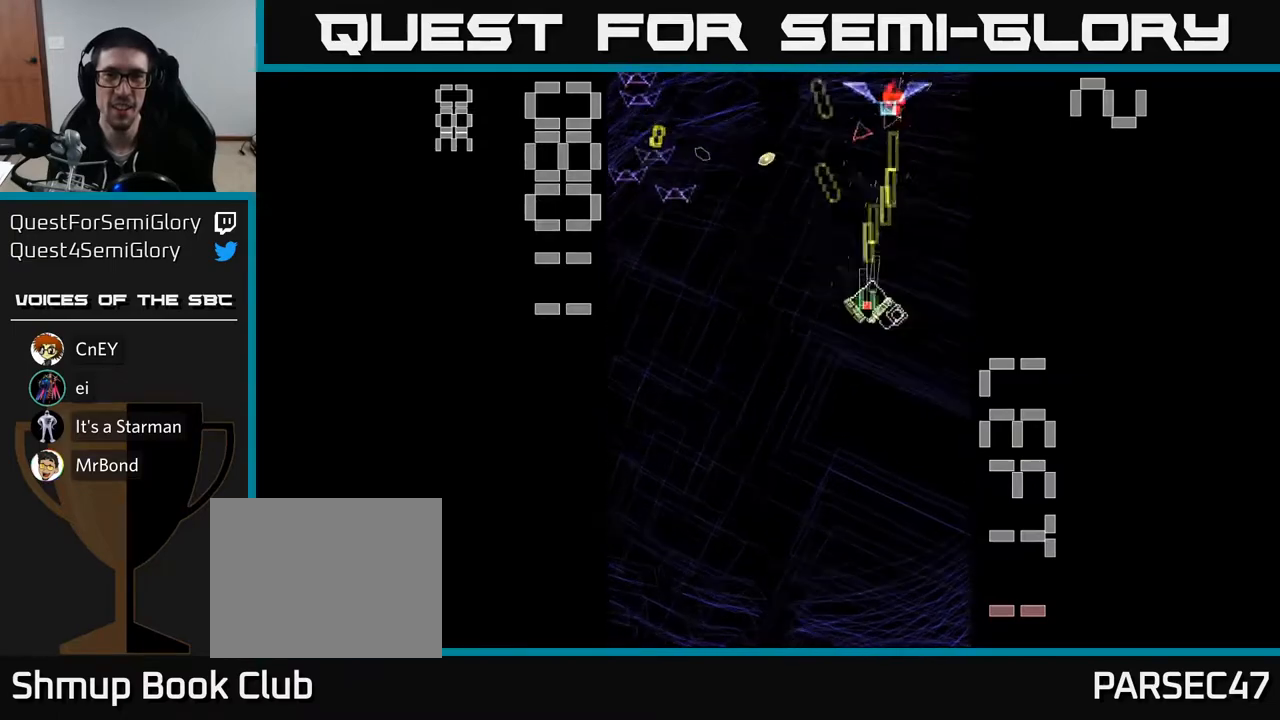
{"buttons": ["R2", "DPAD_LEFT"], "left_stick": "center", "events": [[83, "DPAD_UP", "up"], [133, "DPAD_DOWN", "down"], [133, "X", "up"], [233, "DPAD_LEFT", "down"], [383, "DPAD_DOWN", "up"]]}
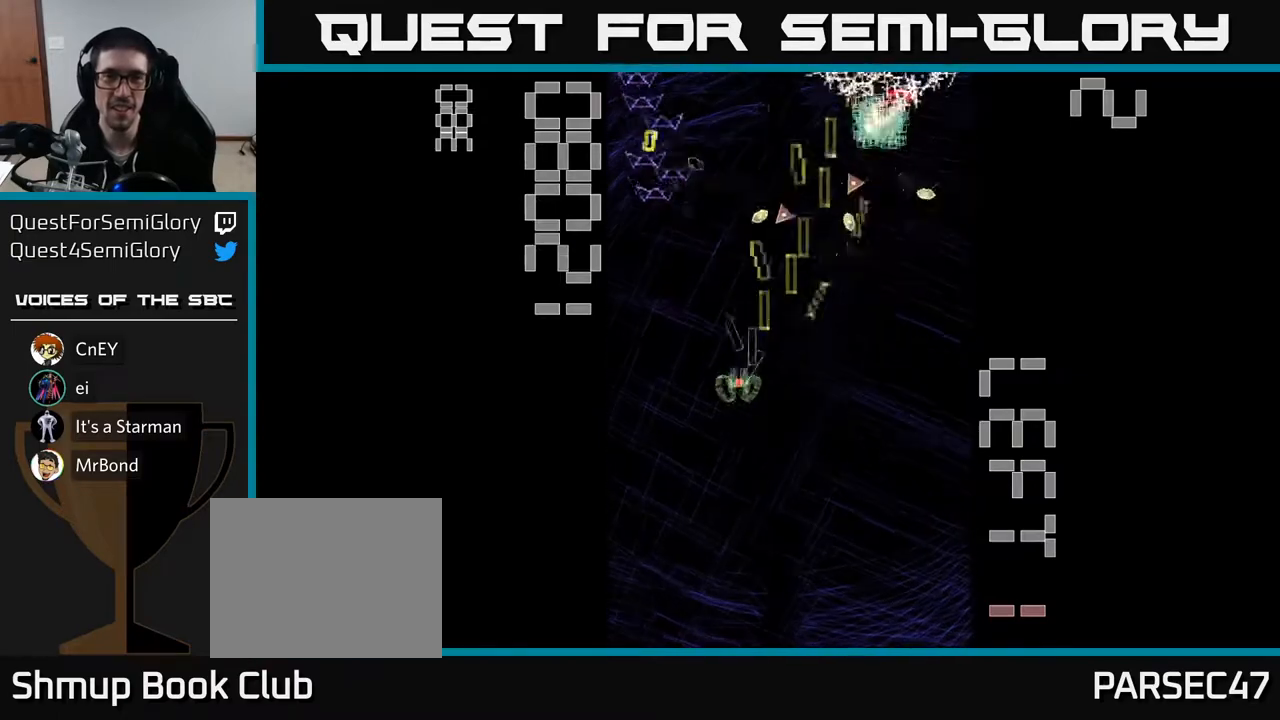
{"buttons": ["R2"], "left_stick": "center", "events": [[133, "DPAD_DOWN", "down"], [133, "DPAD_LEFT", "up"], [500, "DPAD_DOWN", "up"]]}
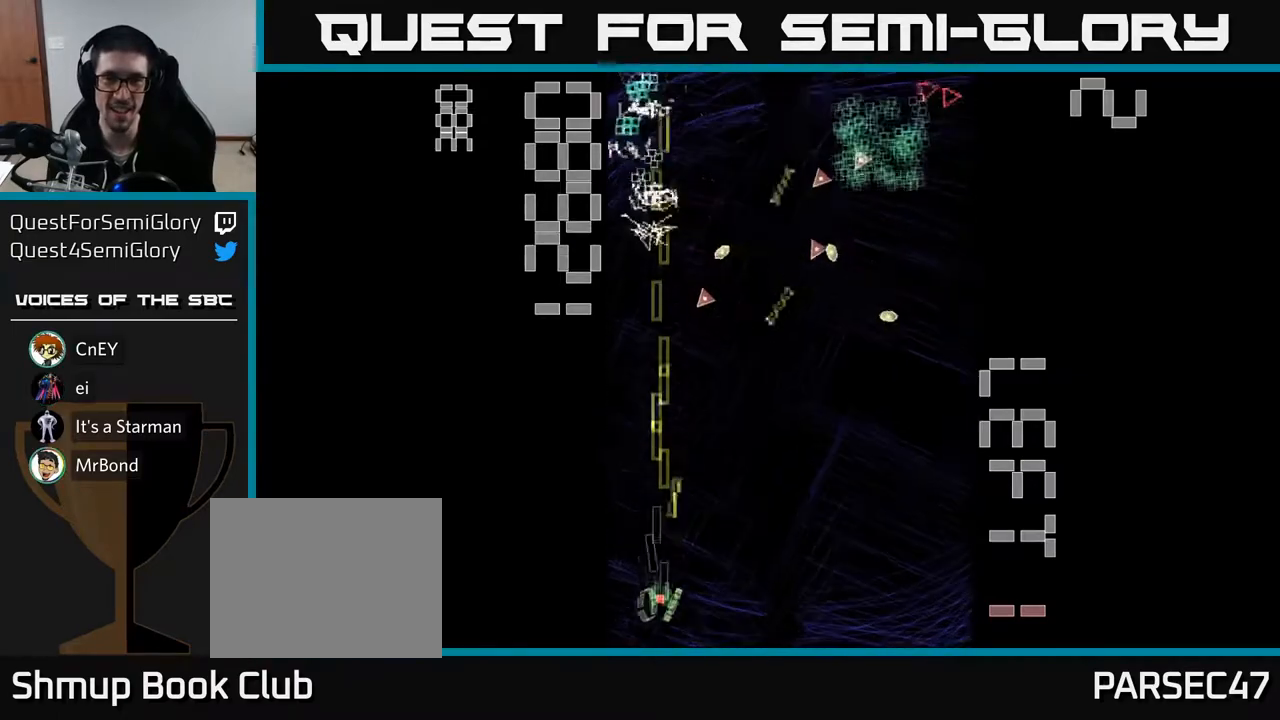
{"buttons": ["R2", "DPAD_UP", "DPAD_RIGHT"], "left_stick": "center", "events": [[183, "DPAD_RIGHT", "down"], [200, "DPAD_UP", "down"]]}
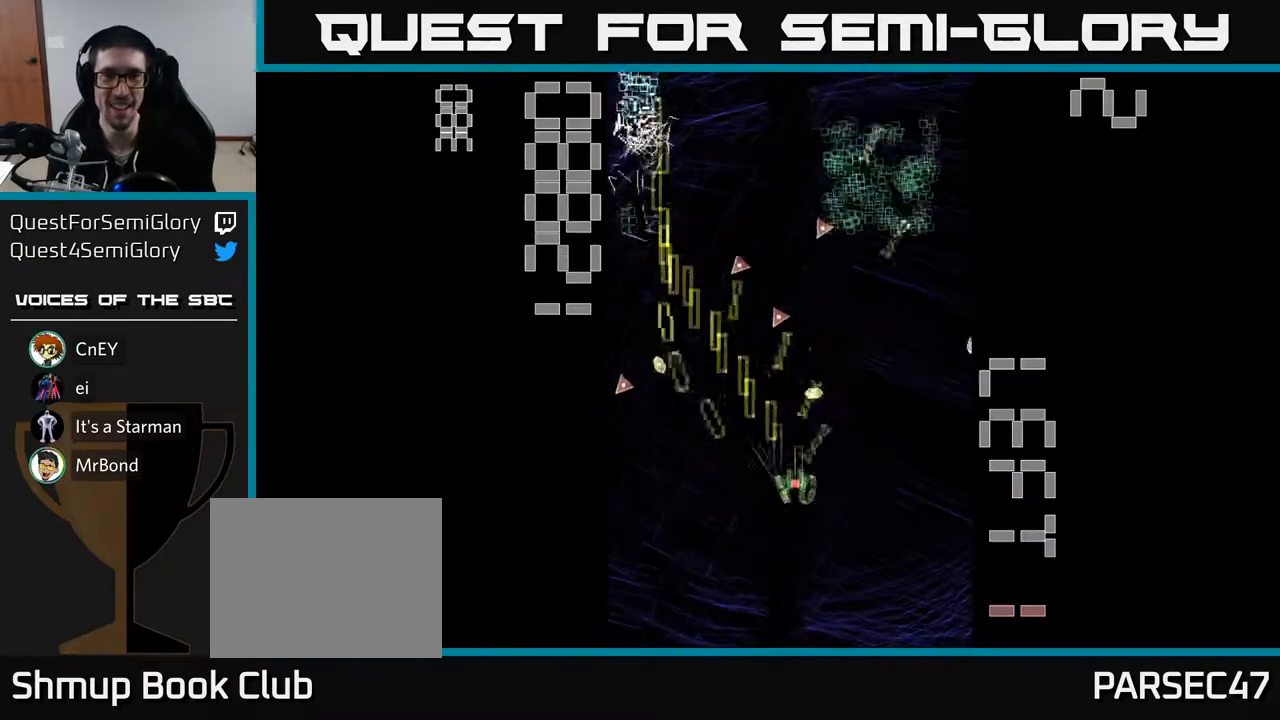
{"buttons": ["R2", "DPAD_UP", "DPAD_LEFT"], "left_stick": "center"}
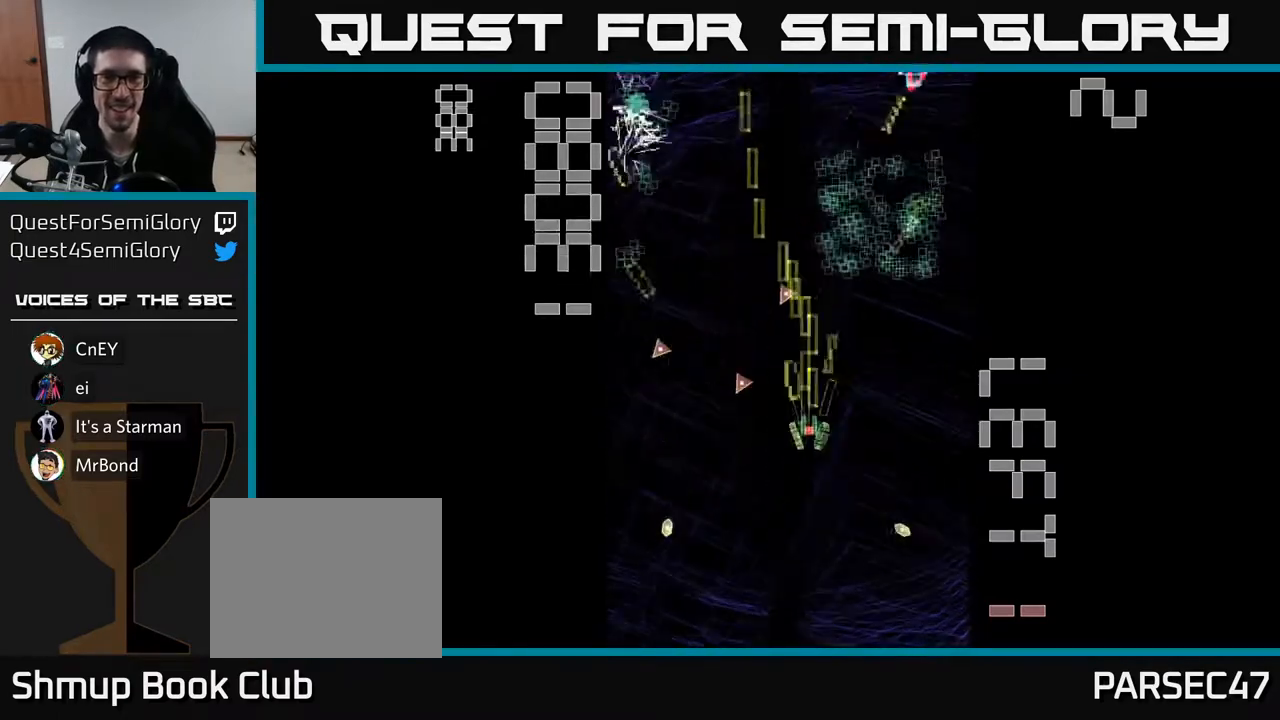
{"buttons": ["R2", "DPAD_UP"], "left_stick": "center", "events": [[33, "DPAD_UP", "up"], [83, "DPAD_LEFT", "up"], [100, "DPAD_DOWN", "down"], [300, "DPAD_DOWN", "up"], [400, "DPAD_UP", "down"]]}
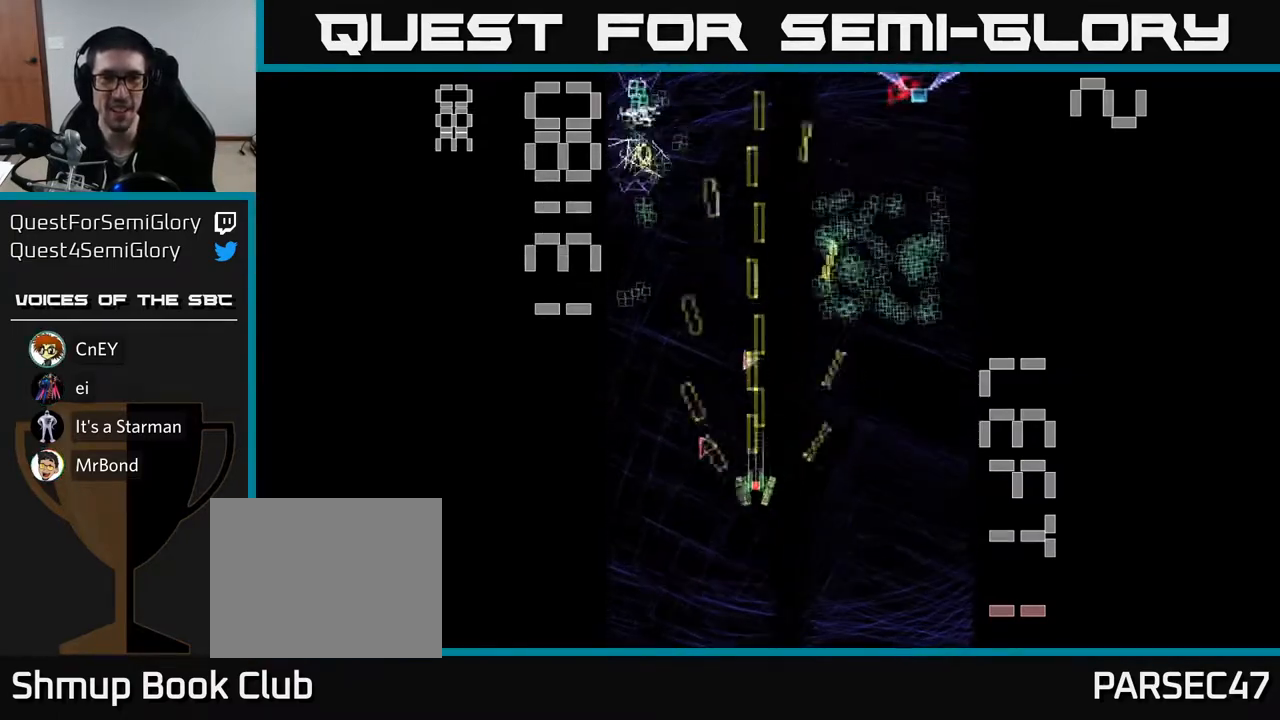
{"buttons": ["X", "R2", "DPAD_UP", "DPAD_RIGHT"], "left_stick": "center", "events": [[17, "DPAD_RIGHT", "down"], [67, "X", "down"], [300, "DPAD_RIGHT", "up"], [383, "DPAD_RIGHT", "down"]]}
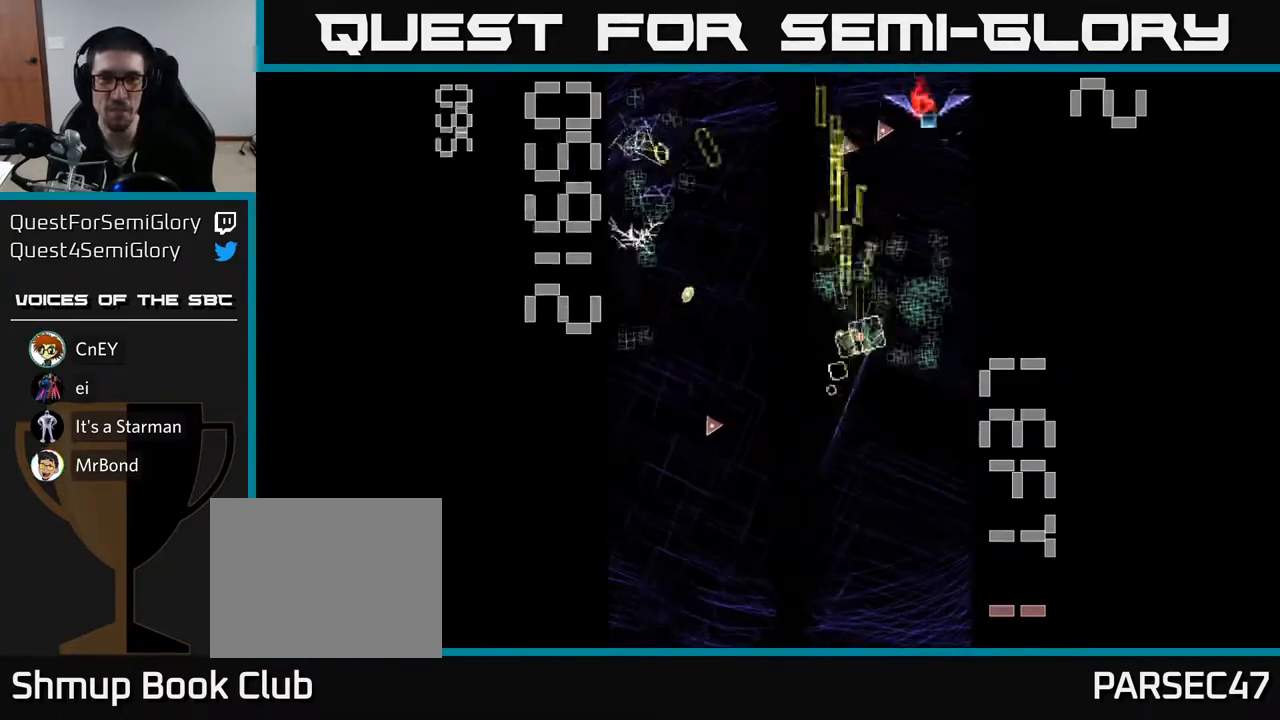
{"buttons": ["R2", "DPAD_LEFT"], "left_stick": "center", "events": [[183, "DPAD_UP", "up"], [200, "X", "up"], [267, "DPAD_DOWN", "down"], [267, "DPAD_RIGHT", "up"], [317, "DPAD_LEFT", "down"], [467, "DPAD_DOWN", "up"]]}
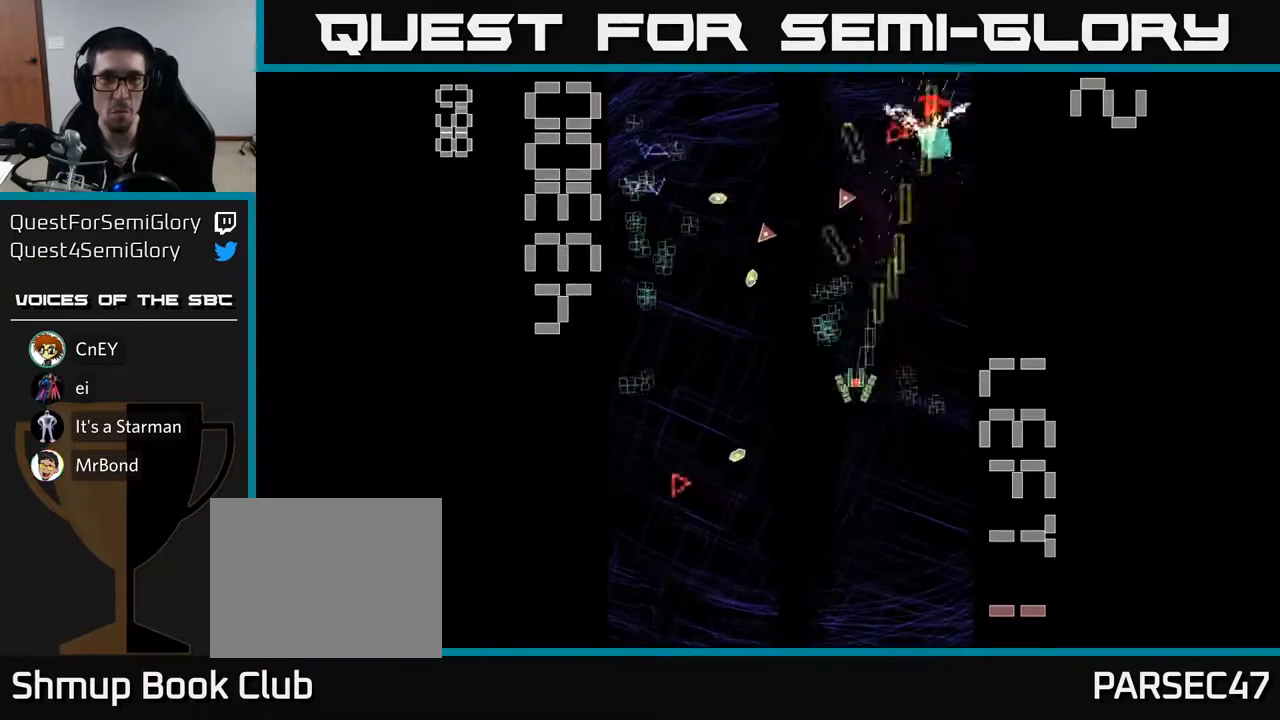
{"buttons": ["R2", "DPAD_UP"], "left_stick": "center", "events": [[233, "DPAD_DOWN", "down"], [333, "DPAD_DOWN", "up"], [400, "DPAD_UP", "down"], [433, "DPAD_LEFT", "up"]]}
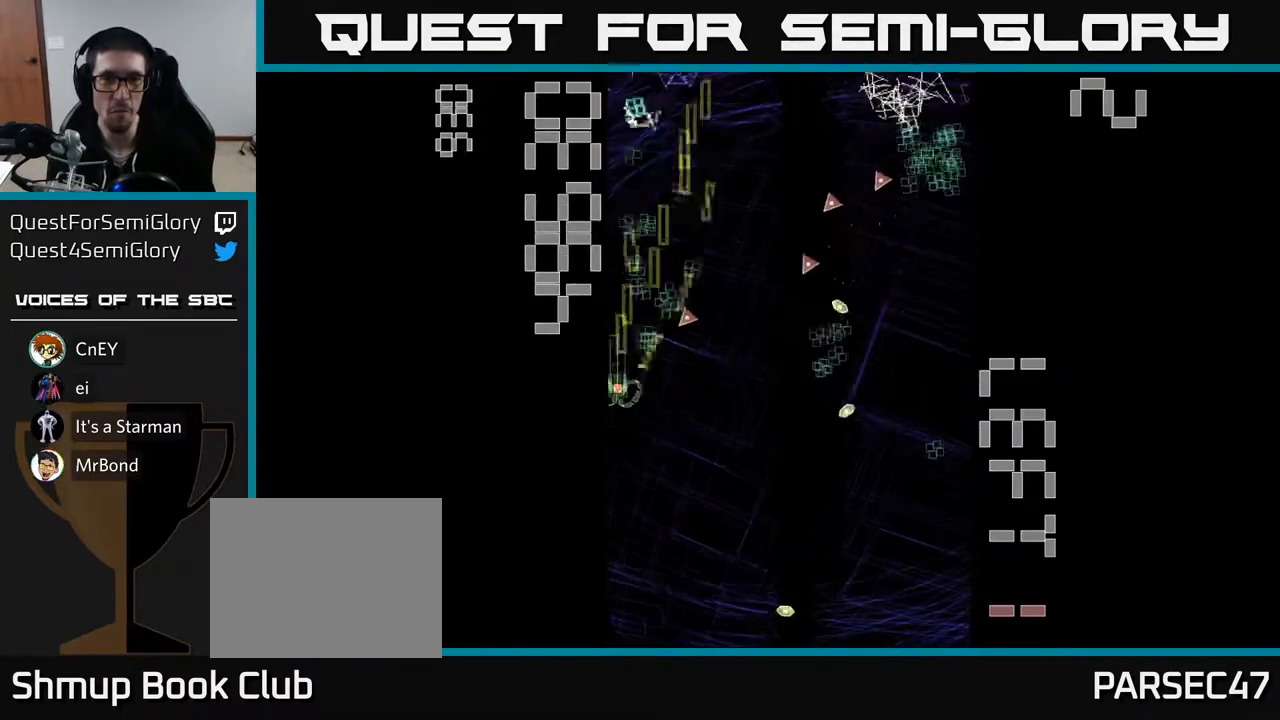
{"buttons": ["R2", "DPAD_RIGHT"], "left_stick": "center", "events": [[200, "DPAD_RIGHT", "down"], [217, "DPAD_UP", "up"], [300, "DPAD_RIGHT", "up"], [350, "DPAD_LEFT", "down"], [383, "DPAD_UP", "down"], [433, "DPAD_LEFT", "up"], [500, "DPAD_RIGHT", "down"], [500, "DPAD_UP", "up"]]}
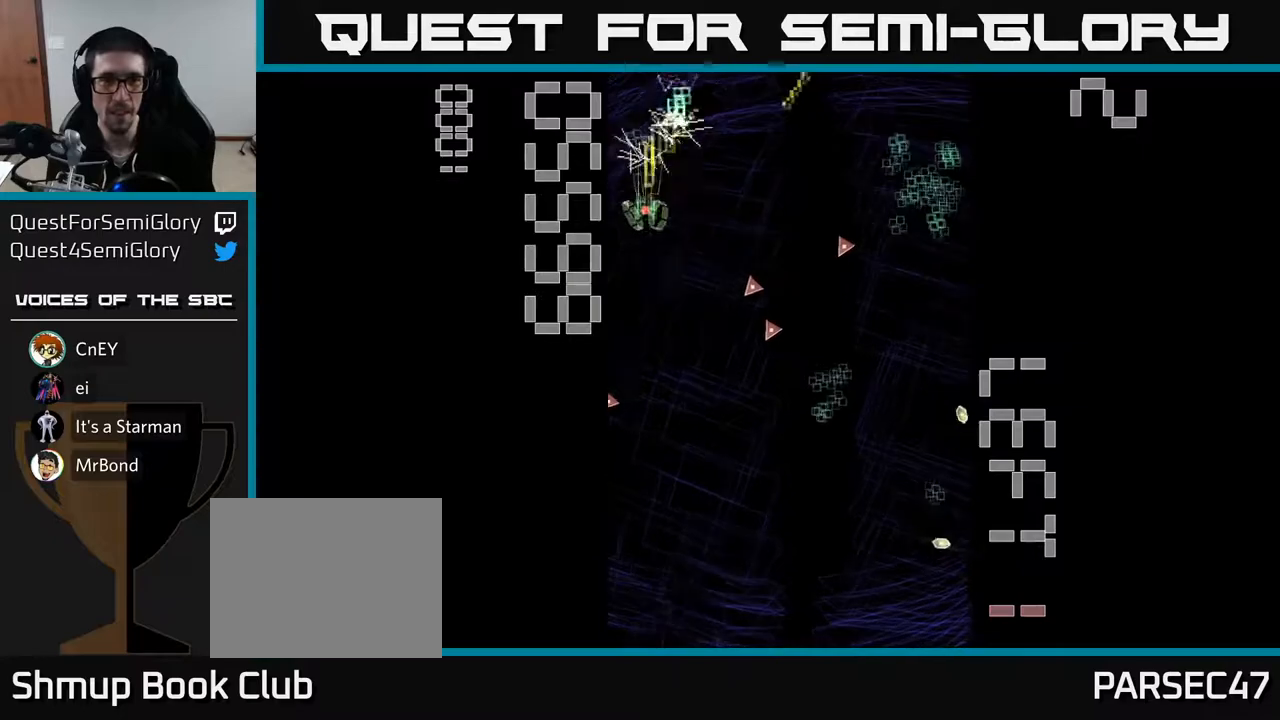
{"buttons": ["R2", "DPAD_DOWN", "DPAD_LEFT"], "left_stick": "center", "events": [[450, "DPAD_RIGHT", "up"], [467, "DPAD_DOWN", "down"], [500, "DPAD_LEFT", "down"]]}
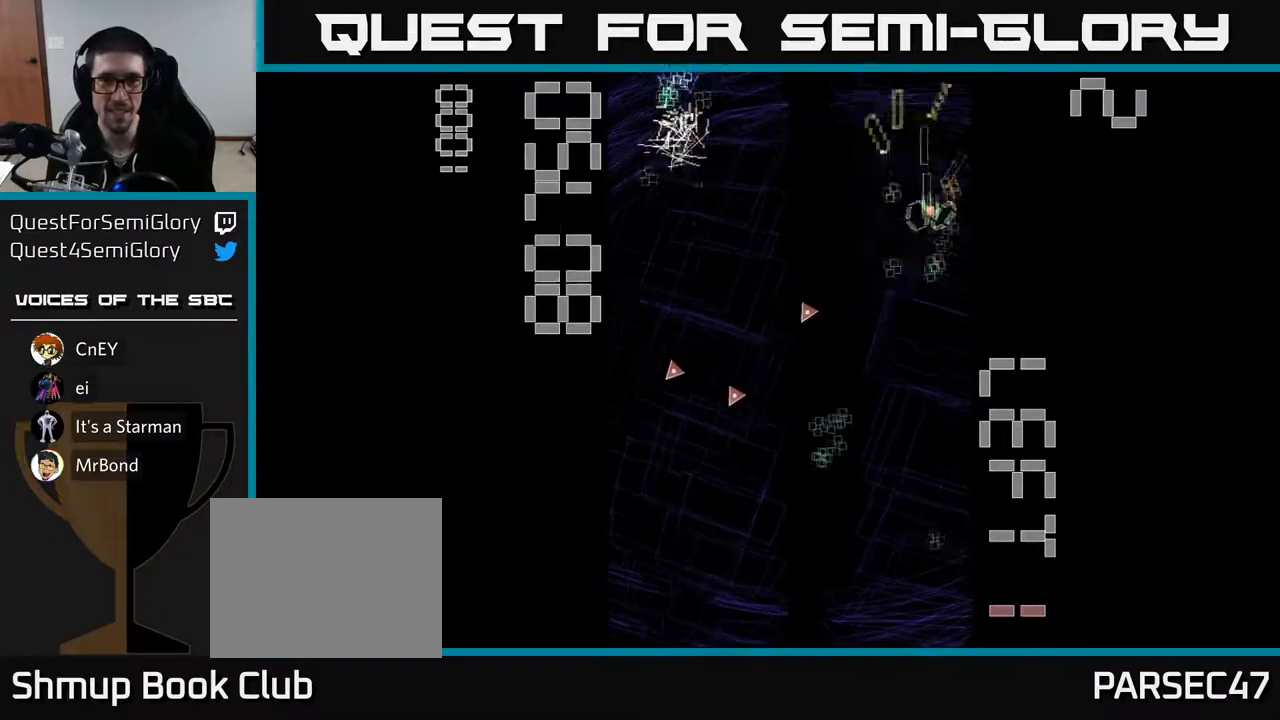
{"buttons": ["R2", "DPAD_DOWN"], "left_stick": "center", "events": [[150, "DPAD_LEFT", "up"]]}